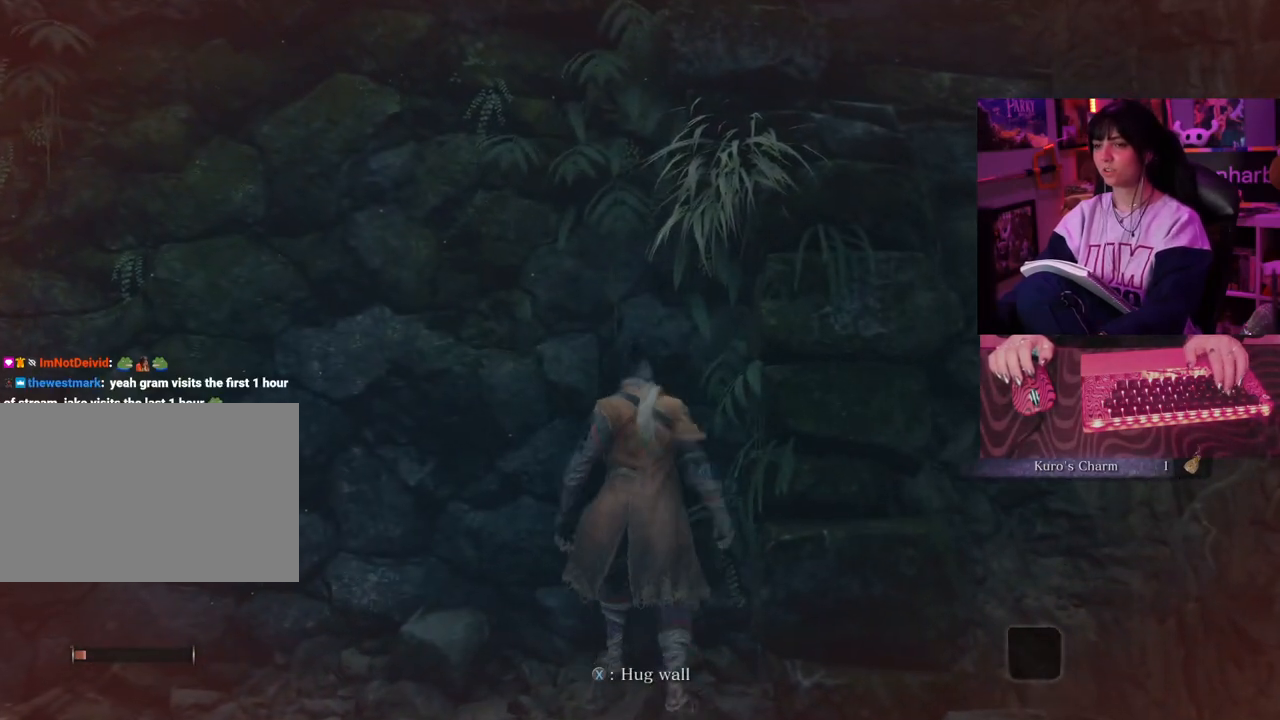
Gameplay with keyboard and mouse; each line is a JSON object with the keys and mouse buttons held at the frame after it. "events" lists presses ("down") and releases ("up") of "1", "2", "3", "4", "5", "a", "alt", "c", "caps_lock", "ctrl", "d", "e", "f", "g", "q", "r", "s", "shift", "space", "t", "tab", "v", "w", "x", "z" and "mouse_wheel" between this image and that frame as [ms after this image, input, new state], when the widget could be followed in between. "mouse_wheel" = the "wheel" button of the "mouse" list. No other keys are recorded. "wheel" means that the mouse wheel is clicked or scrolled. Not read: mouse_move.
{"keys": ["w"], "mouse": [], "events": []}
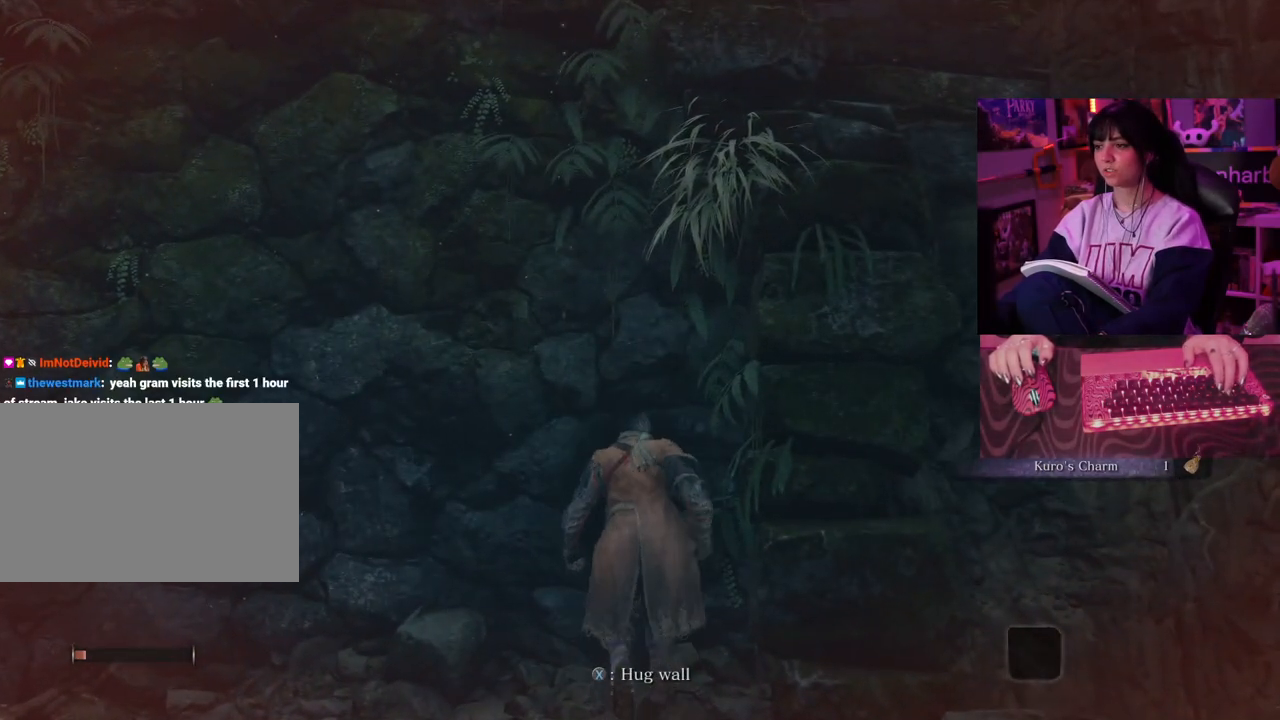
{"keys": ["w"], "mouse": [], "events": []}
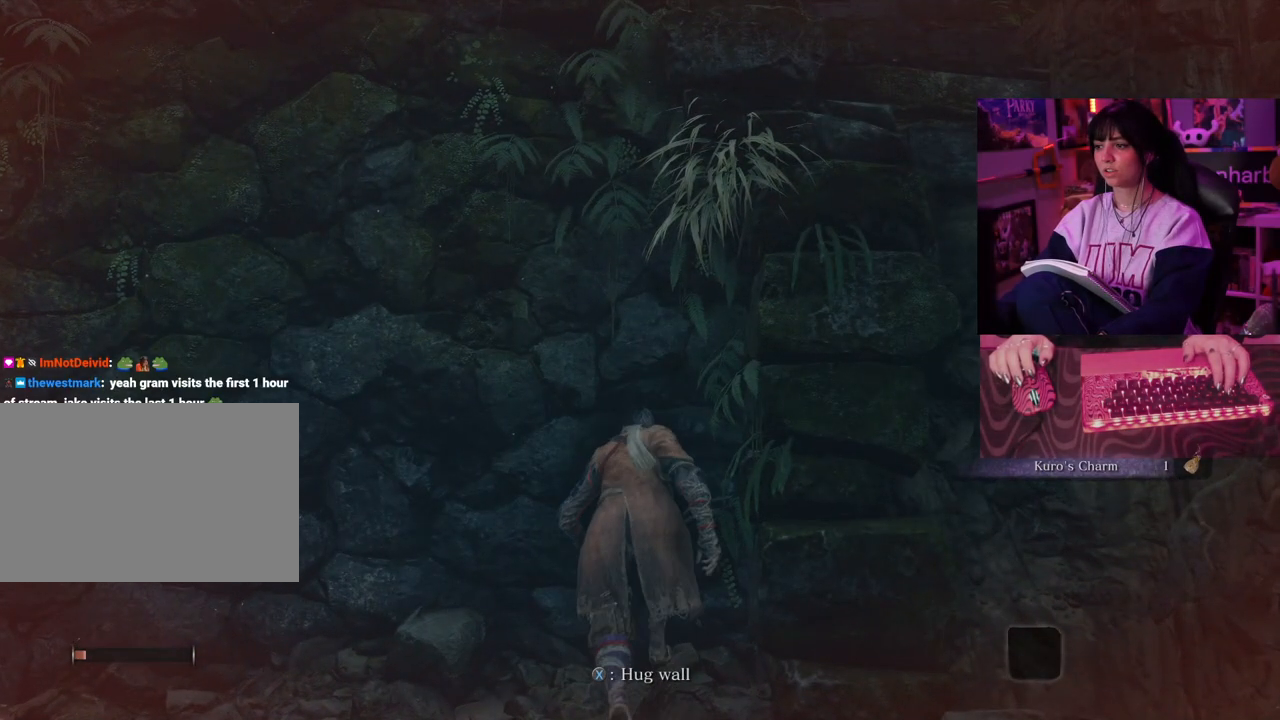
{"keys": ["w"], "mouse": [], "events": []}
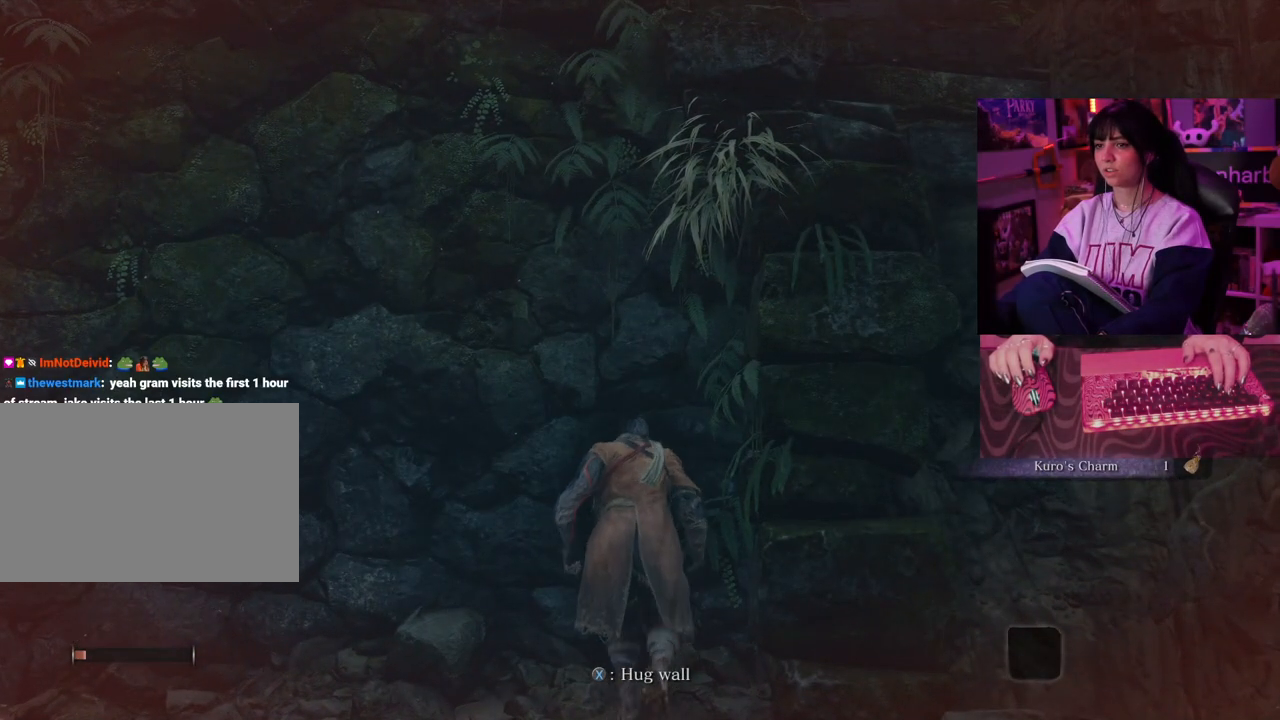
{"keys": ["w"], "mouse": [], "events": [[200, "space", "down"], [283, "space", "up"]]}
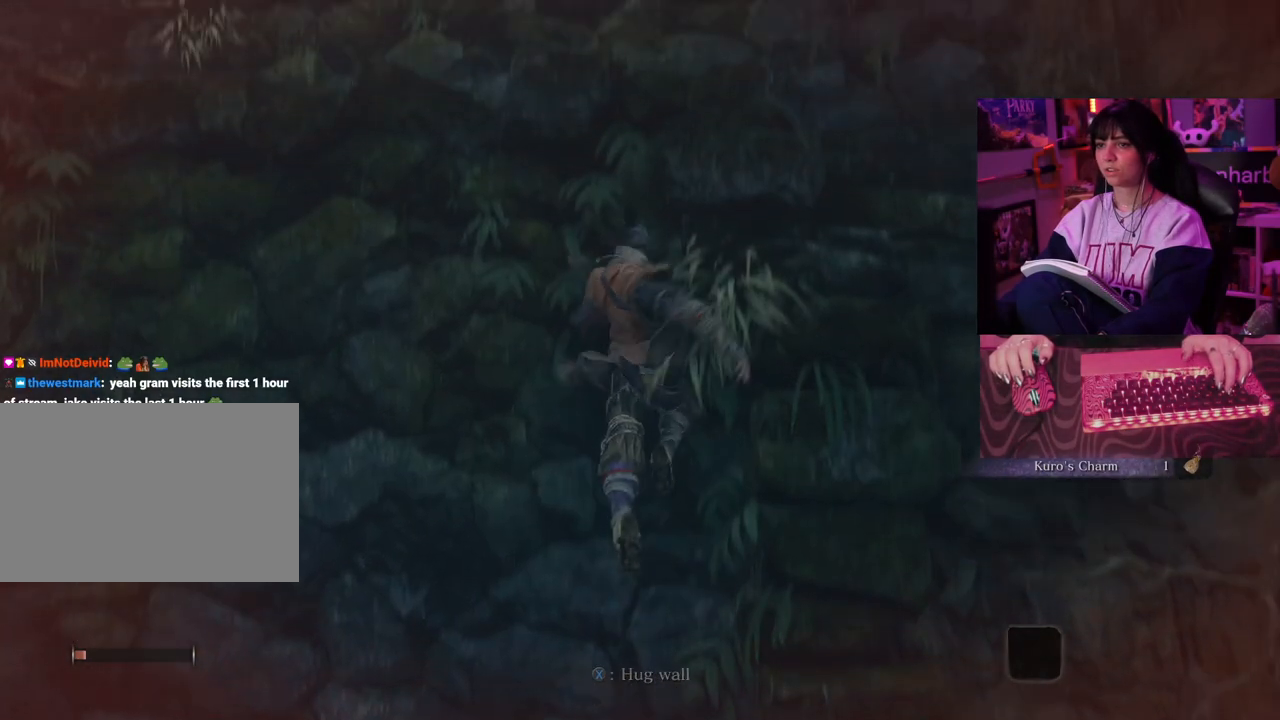
{"keys": [], "mouse": [], "events": [[67, "space", "down"], [167, "space", "up"], [217, "w", "up"]]}
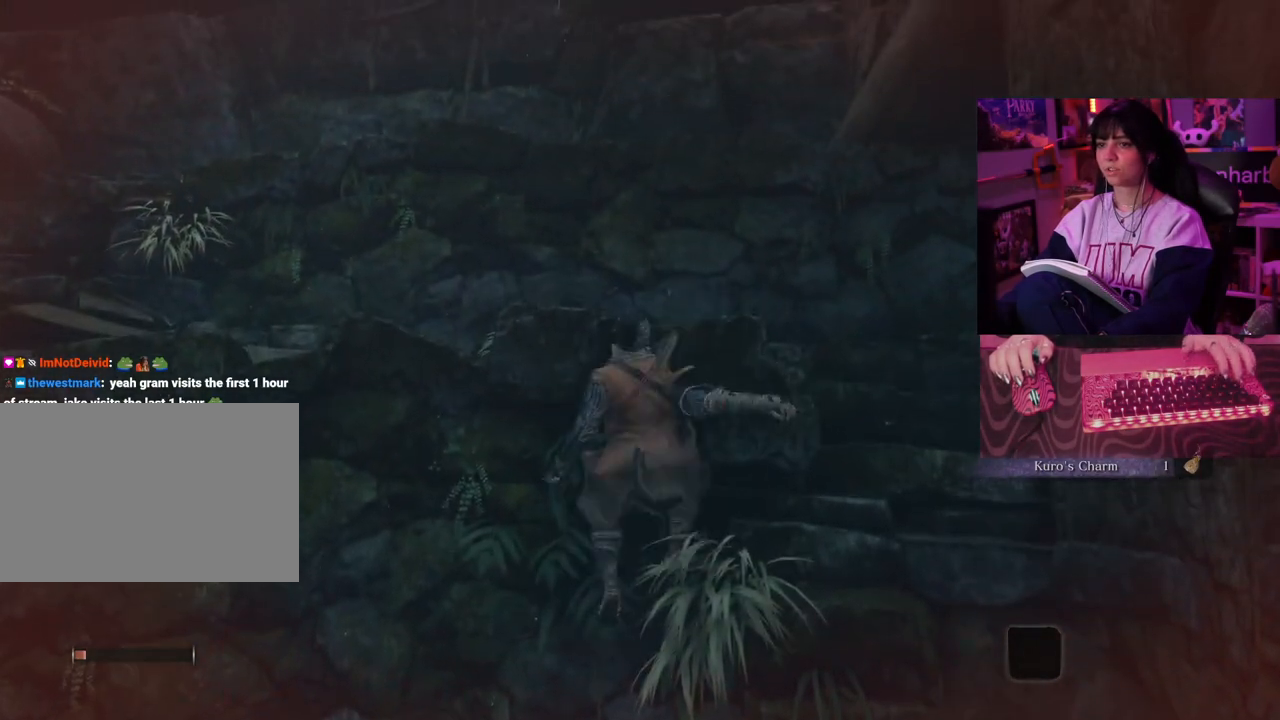
{"keys": [], "mouse": [], "events": []}
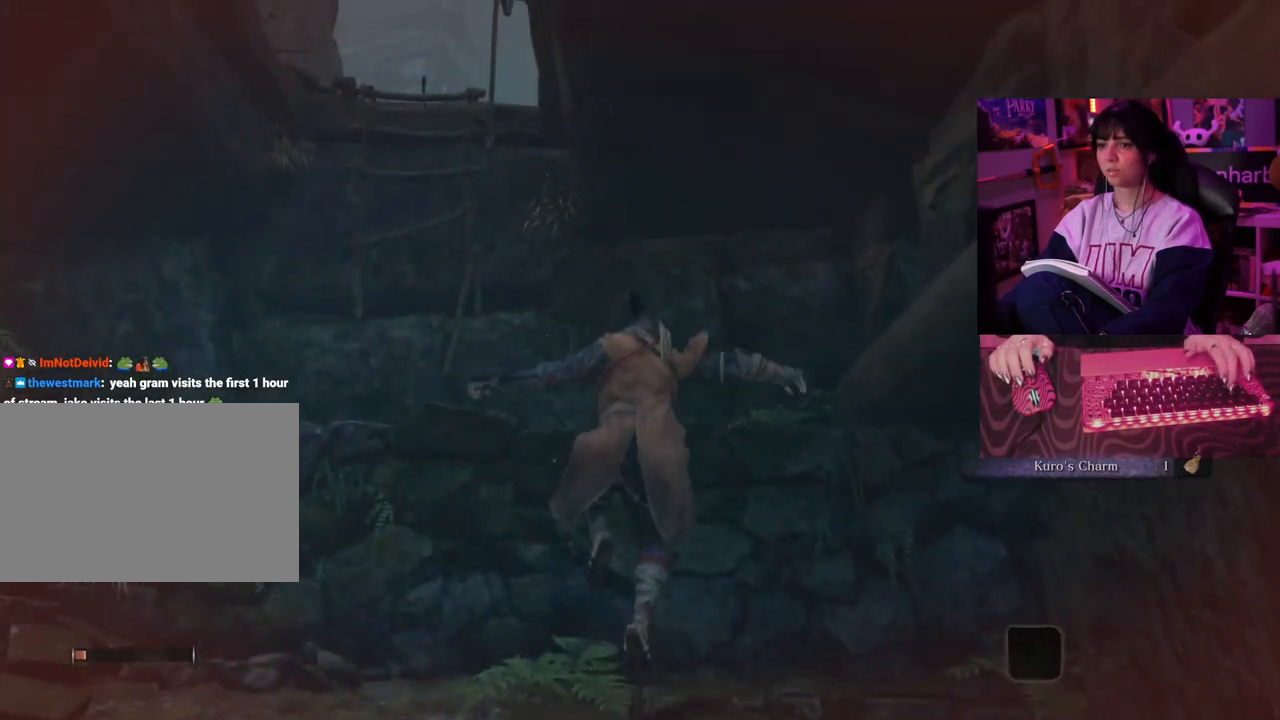
{"keys": [], "mouse": [], "events": []}
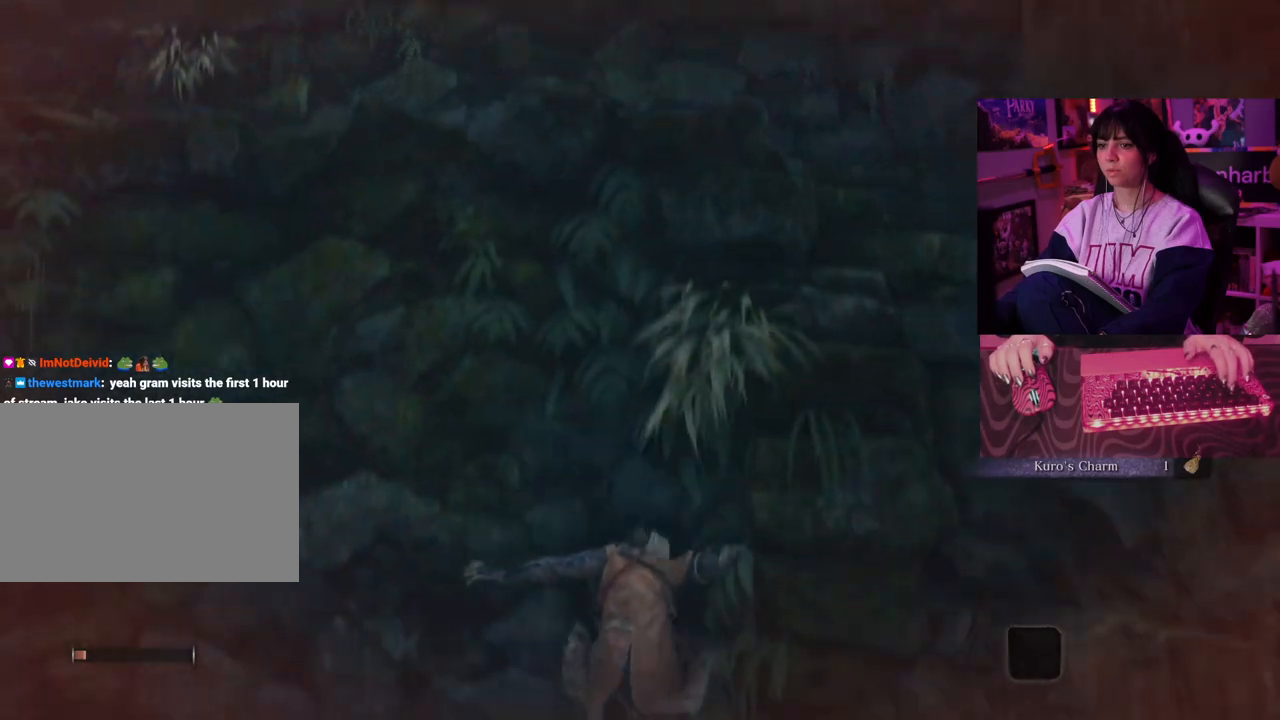
{"keys": [], "mouse": [], "events": []}
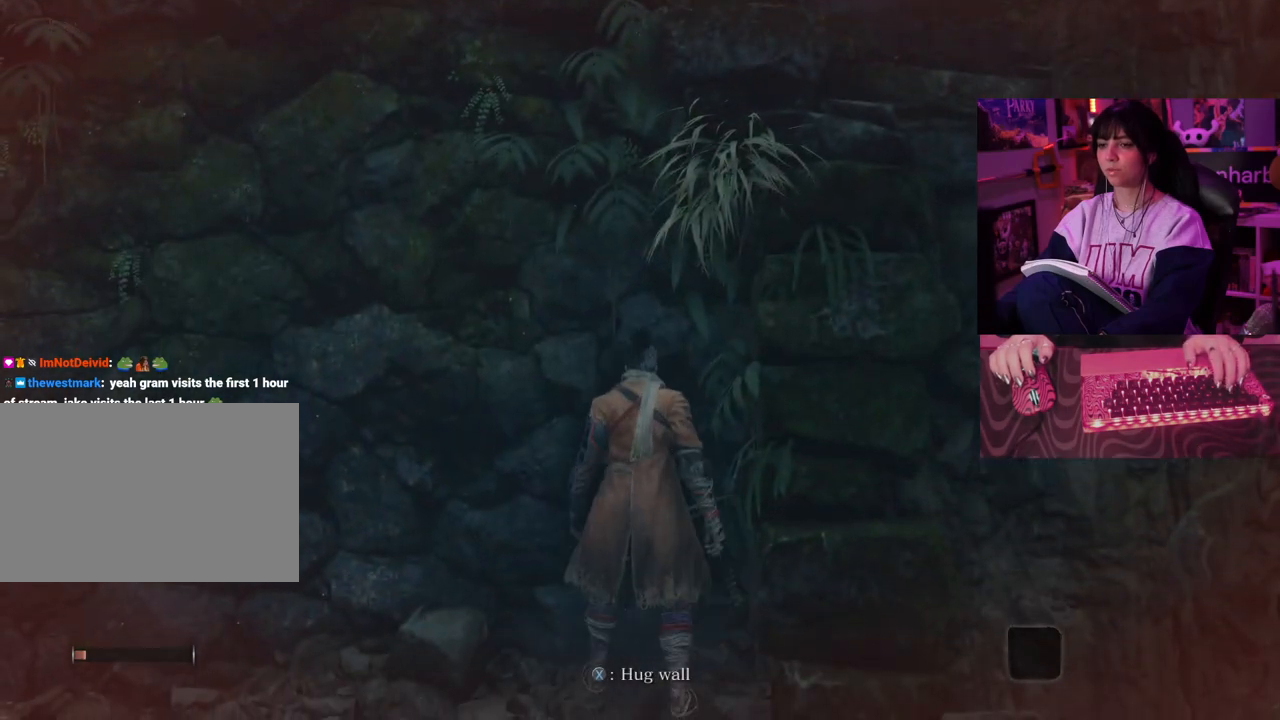
{"keys": ["w"], "mouse": [], "events": [[83, "w", "down"]]}
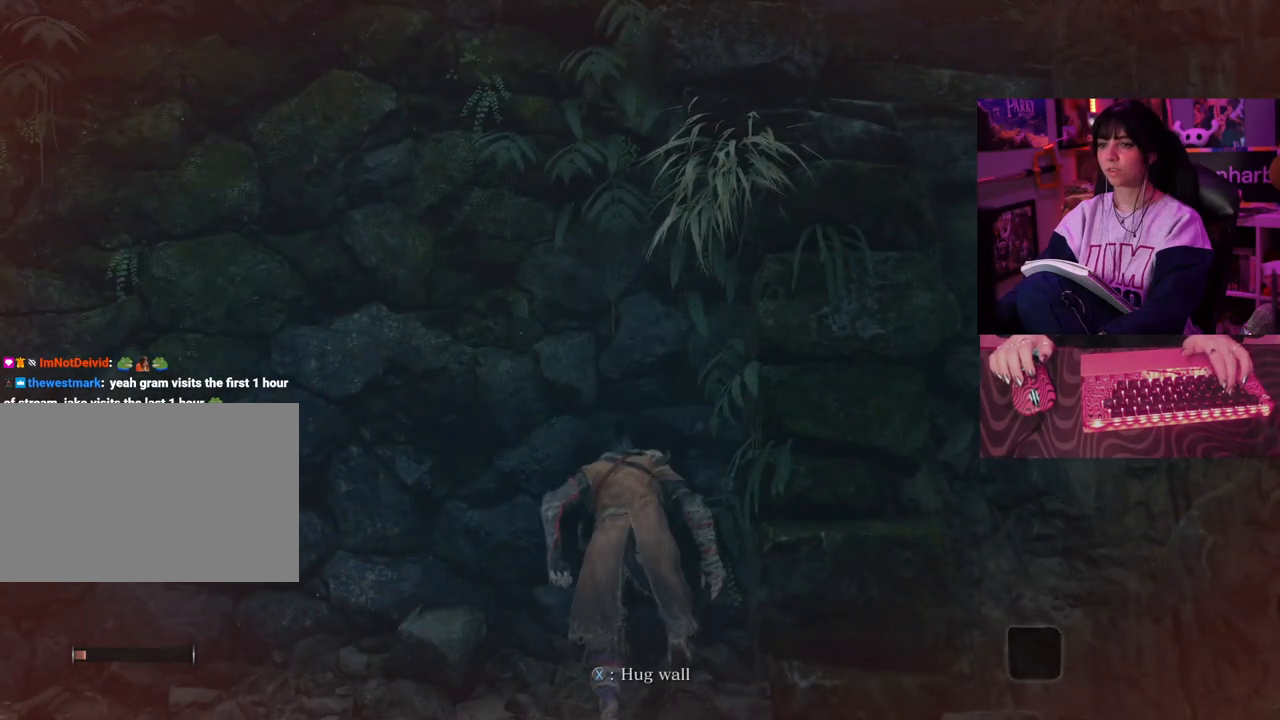
{"keys": ["w"], "mouse": [], "events": [[200, "space", "down"], [233, "space", "up"]]}
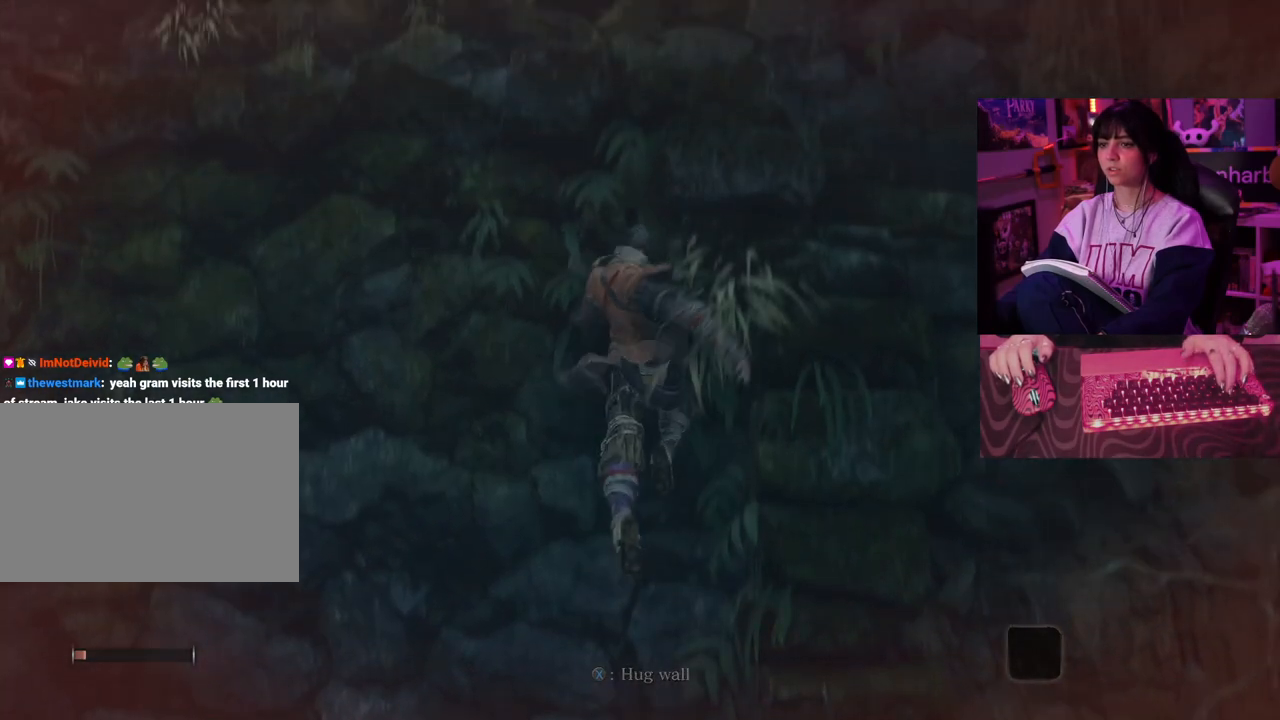
{"keys": ["w"], "mouse": [], "events": [[167, "space", "down"], [250, "space", "up"]]}
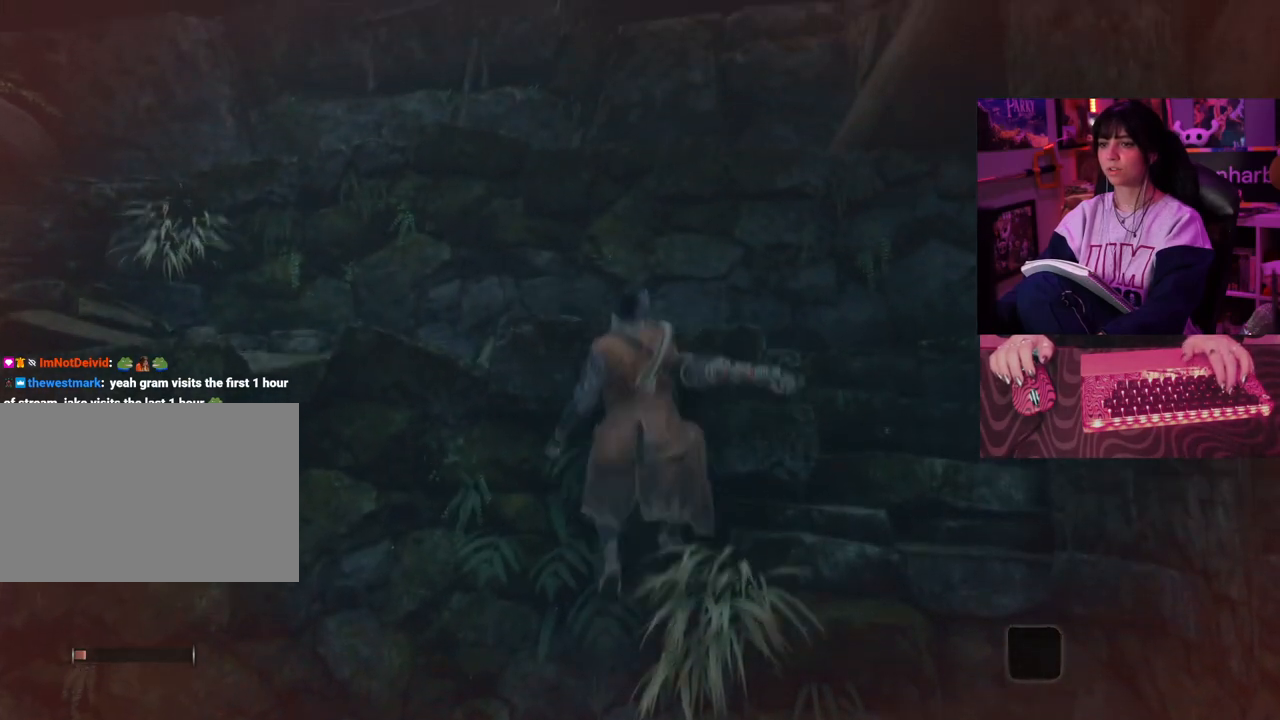
{"keys": [], "mouse": [], "events": [[183, "w", "up"]]}
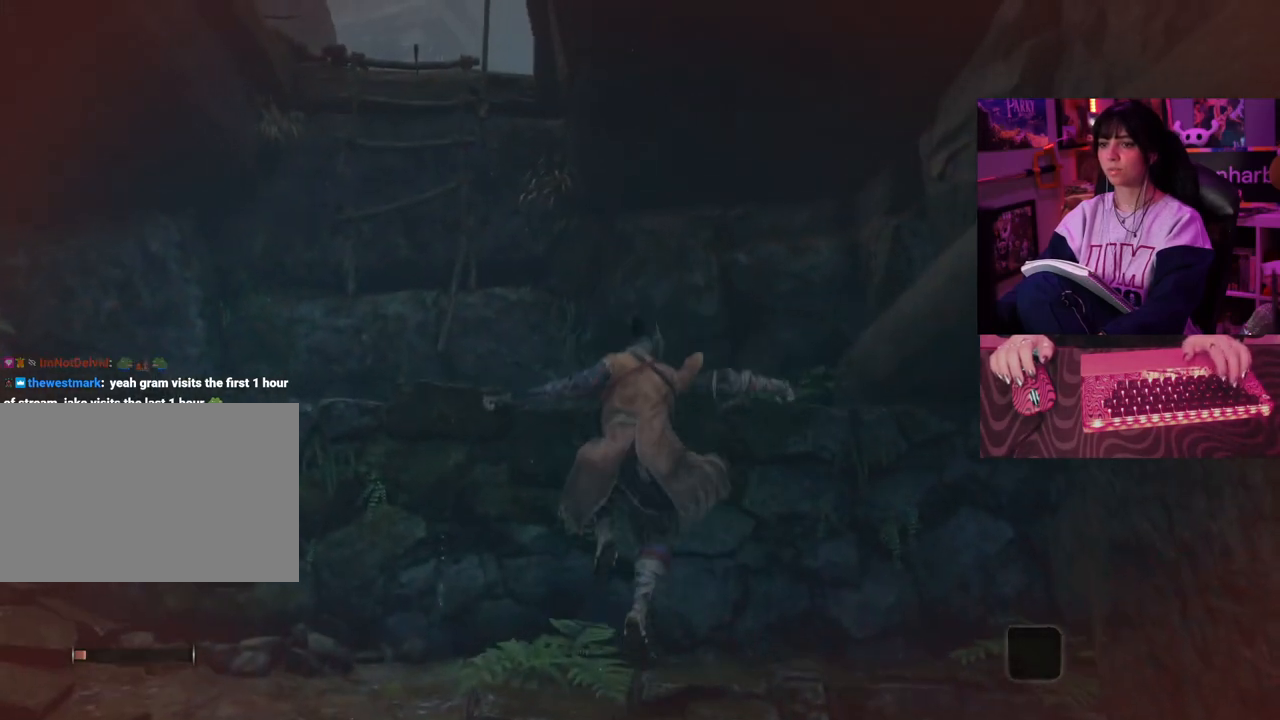
{"keys": [], "mouse": [], "events": []}
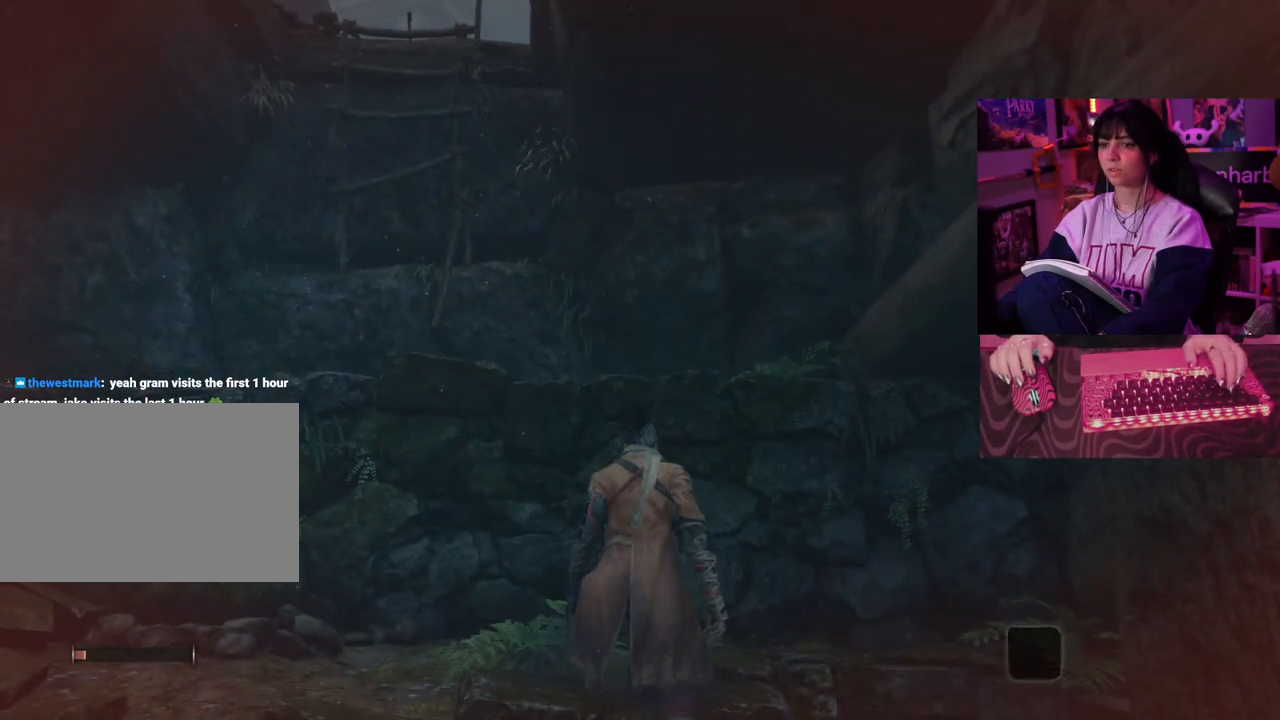
{"keys": ["a", "space", "w"], "mouse": [], "events": [[483, "a", "down"], [483, "space", "down"], [483, "w", "down"]]}
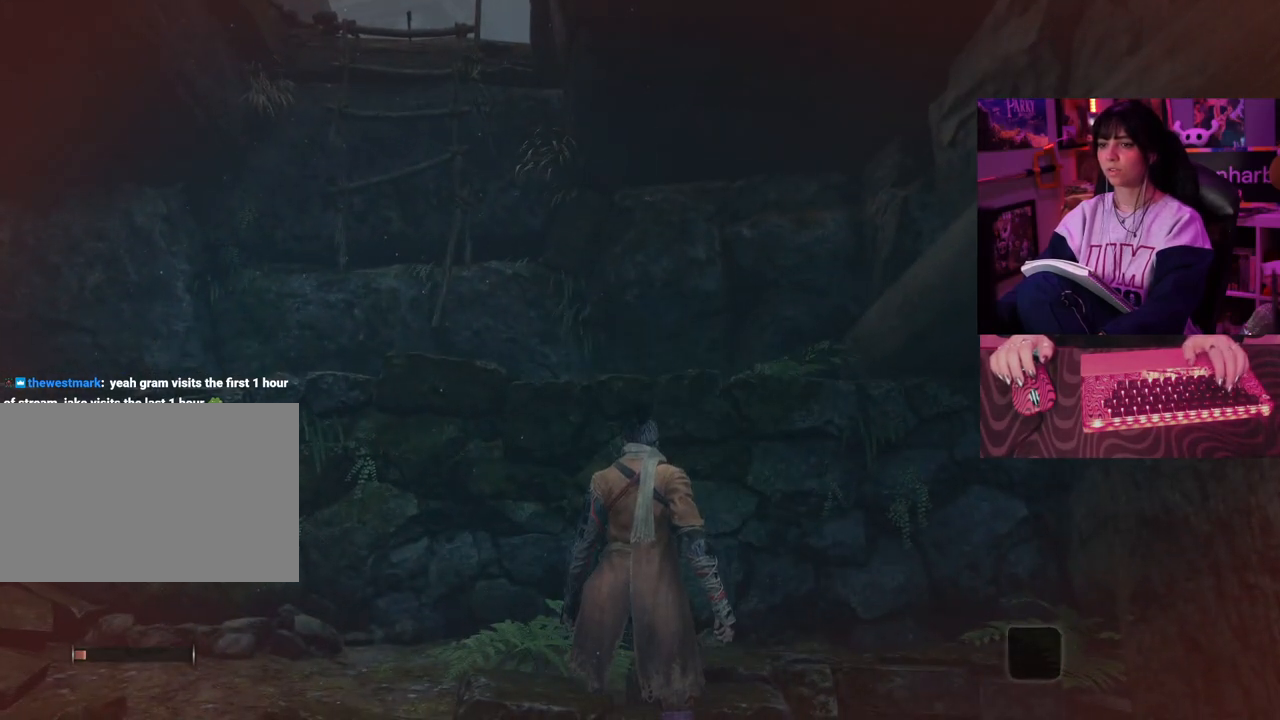
{"keys": [], "mouse": [], "events": [[133, "space", "up"], [417, "a", "up"], [467, "w", "up"]]}
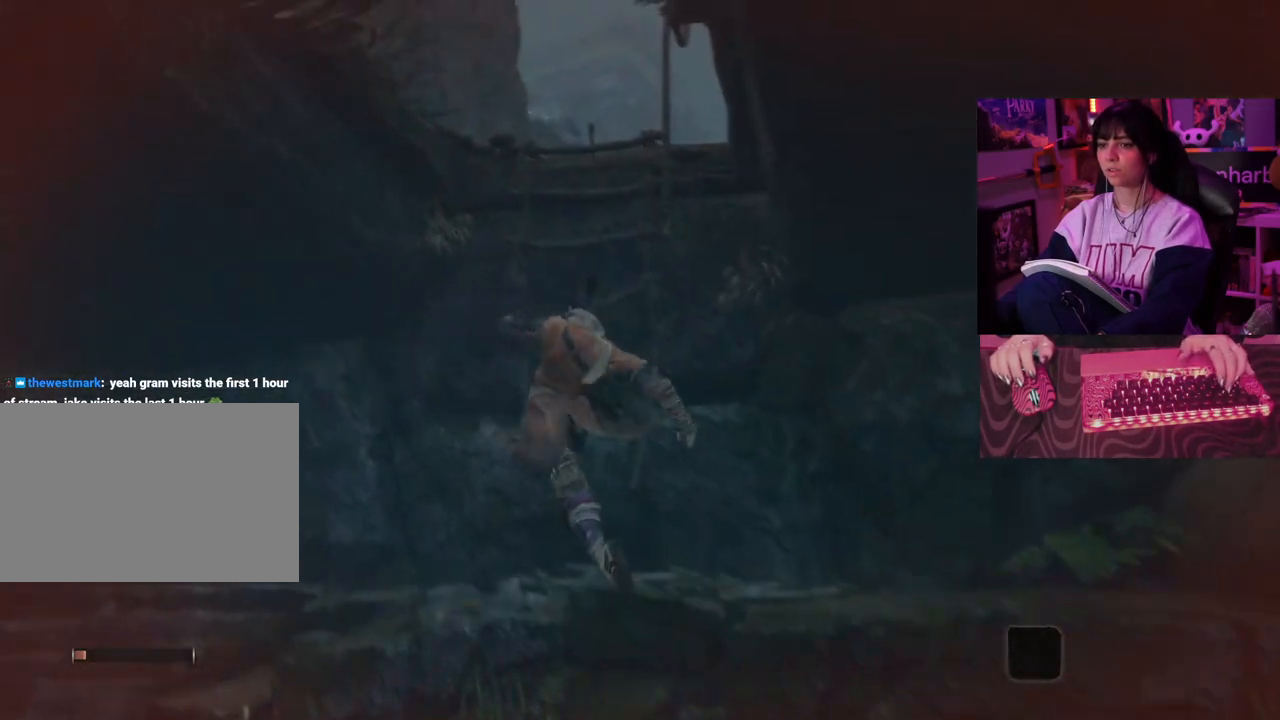
{"keys": [], "mouse": [], "events": []}
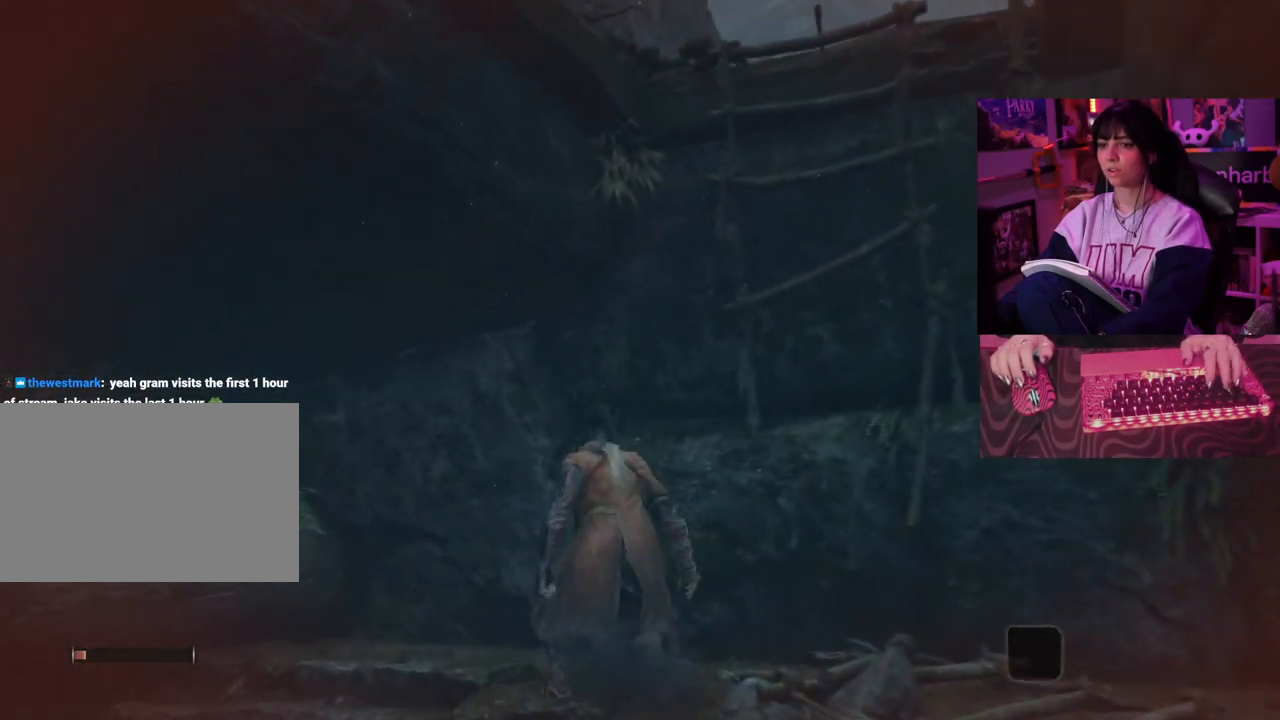
{"keys": ["d", "space", "w"], "mouse": [], "events": [[350, "d", "down"], [400, "w", "down"], [450, "space", "down"]]}
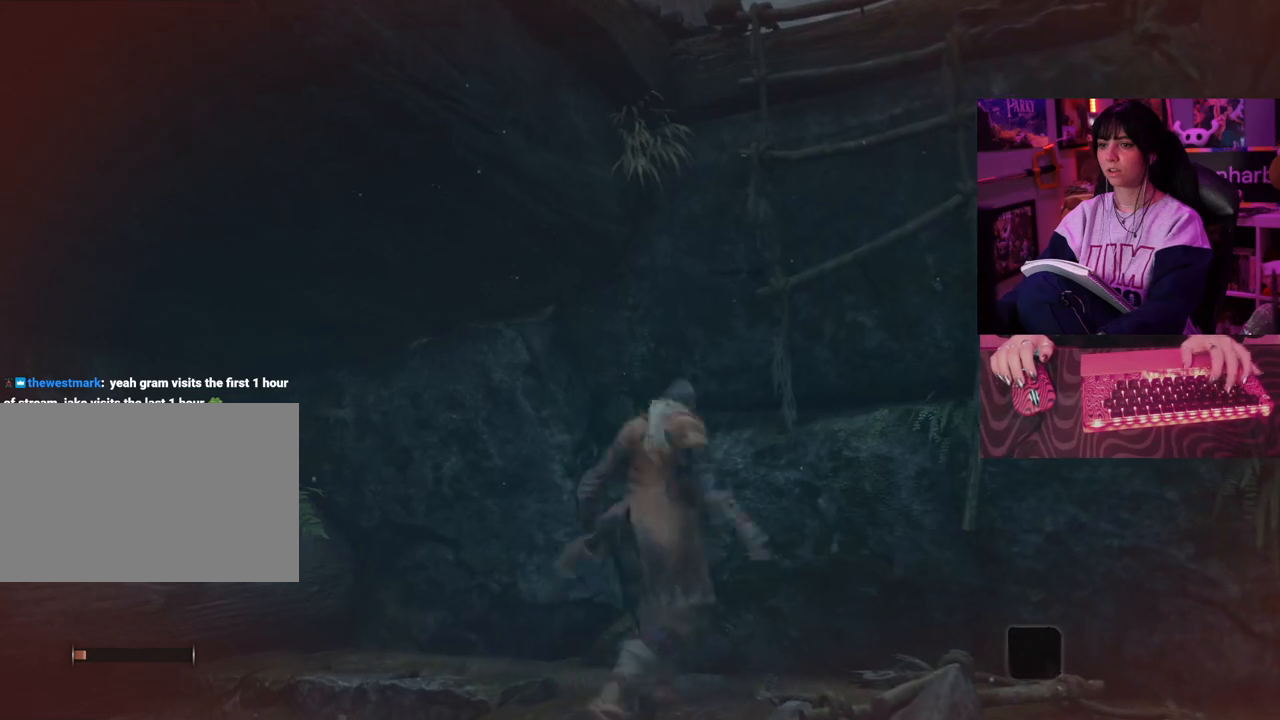
{"keys": ["d", "w"], "mouse": [], "events": [[33, "space", "up"], [417, "space", "down"], [500, "space", "up"]]}
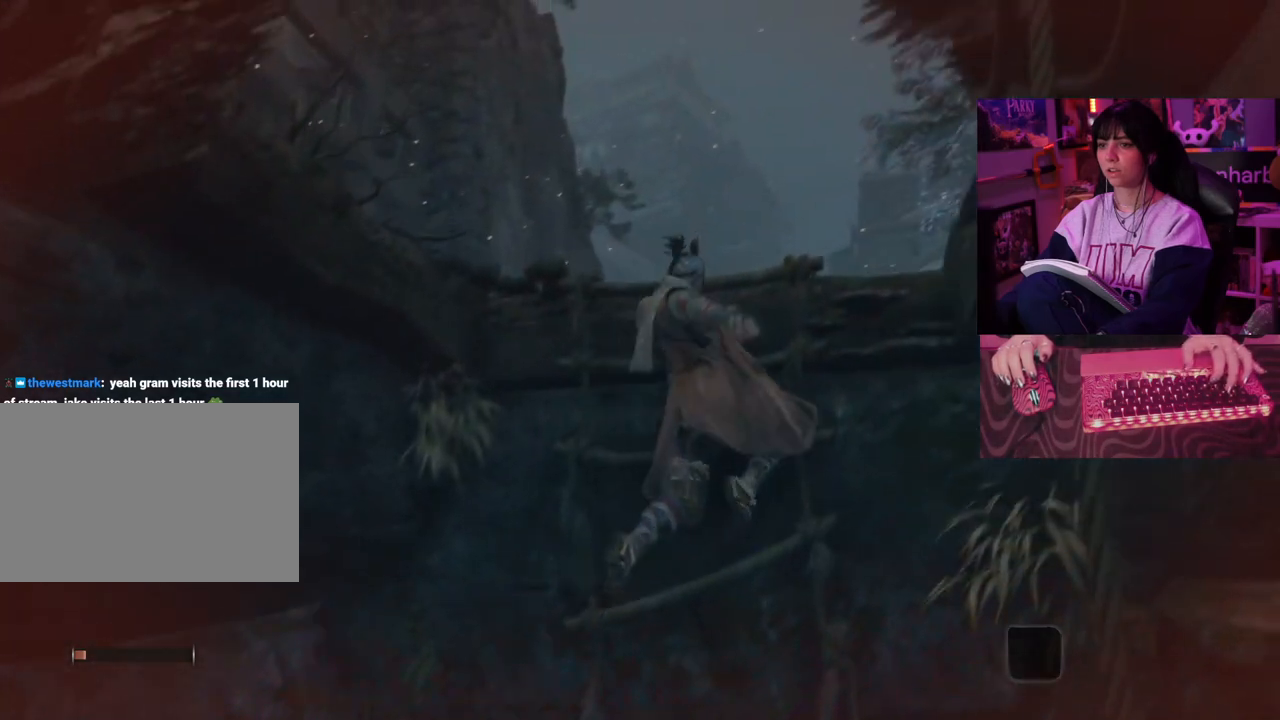
{"keys": ["w"], "mouse": [], "events": [[483, "d", "up"]]}
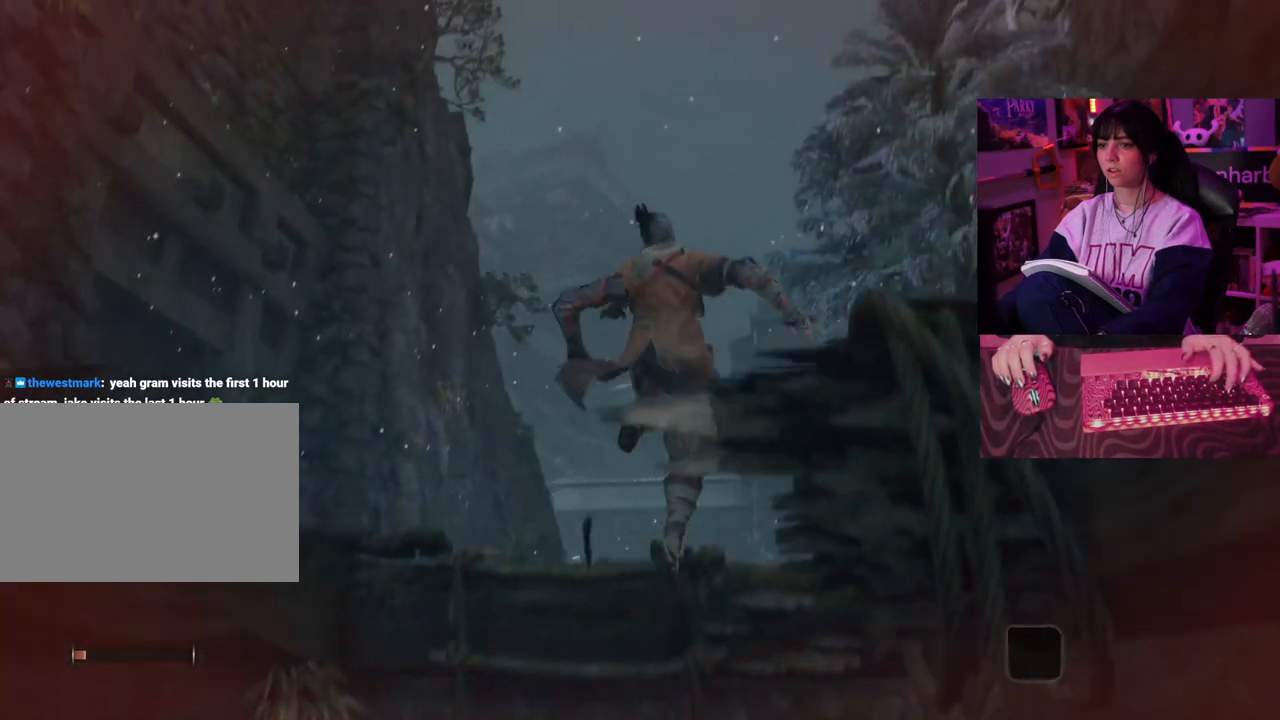
{"keys": [], "mouse": [], "events": [[217, "w", "up"]]}